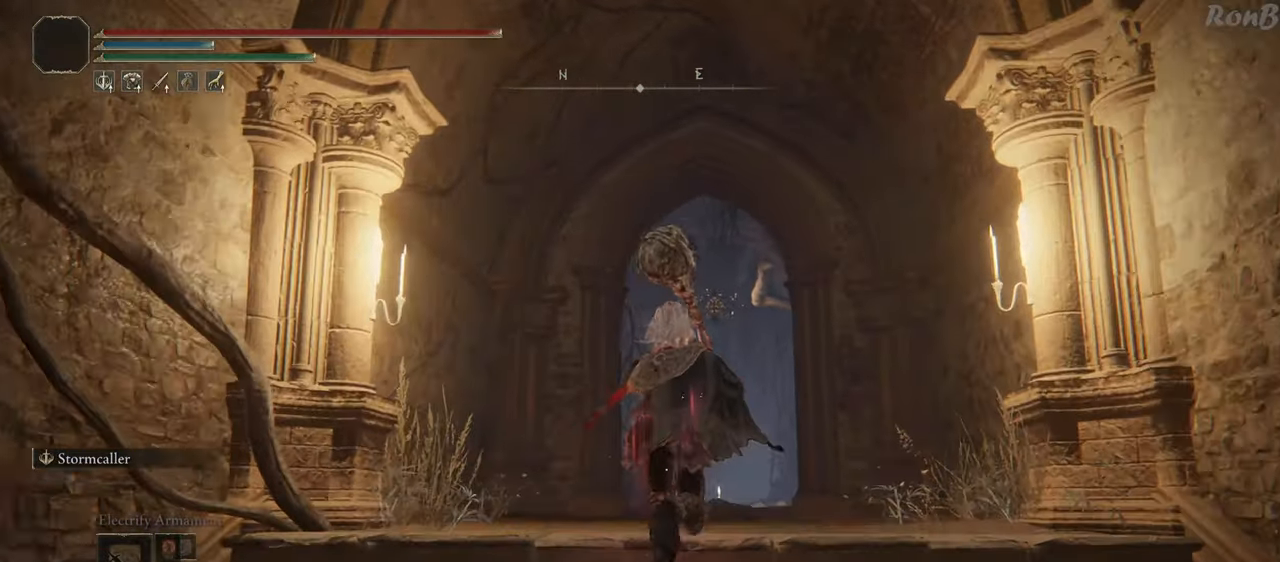
Gameplay with a controller (PlayStation layout); each line is a JSON object with the inputs held at the frame after it. "events" lists button and stick changes between this image and that frame as [ms after this image, input, new state], when the widget could be followed in between. Not read: R2.
{"buttons": ["R1"], "left_stick": "up", "right_stick": "center", "events": []}
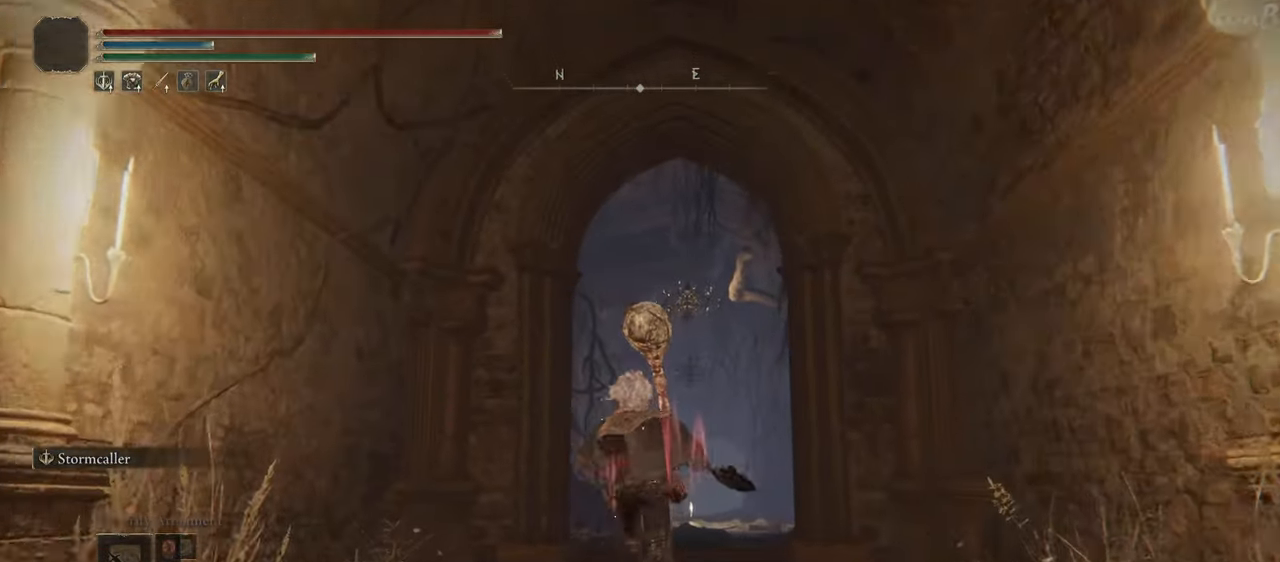
{"buttons": ["R1"], "left_stick": "up", "right_stick": "down", "events": [[383, "right_stick", "down"]]}
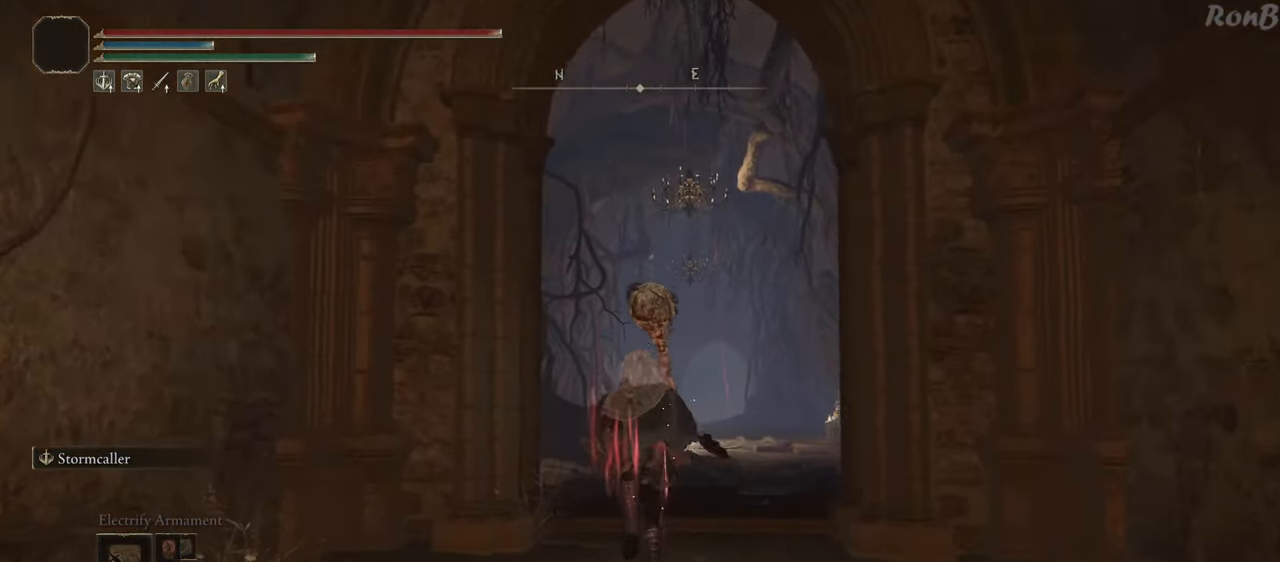
{"buttons": ["R1"], "left_stick": "up", "right_stick": "center", "events": [[50, "right_stick", "center"]]}
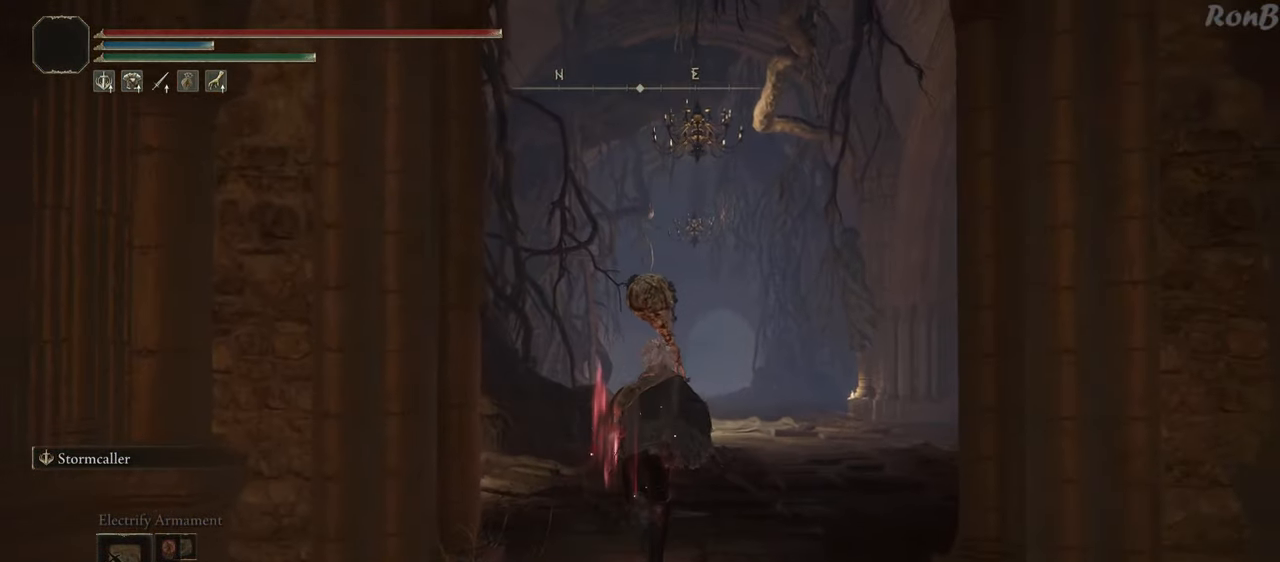
{"buttons": ["R1"], "left_stick": "up", "right_stick": "center", "events": [[100, "right_stick", "down"], [417, "right_stick", "center"]]}
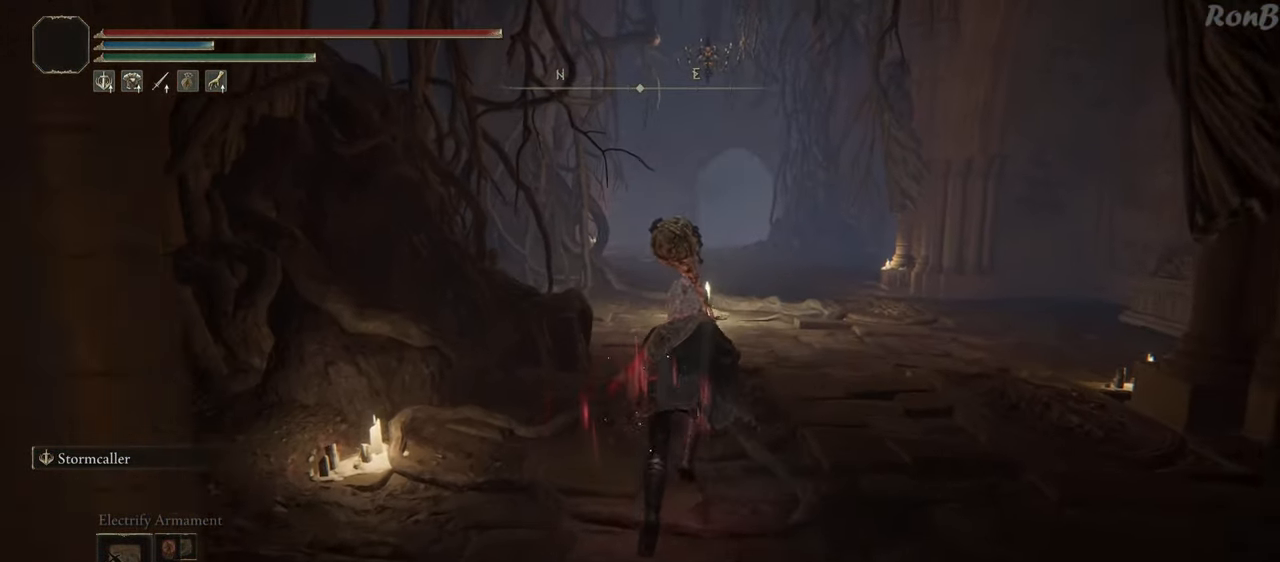
{"buttons": ["R1"], "left_stick": "up", "right_stick": "up-right", "events": [[500, "right_stick", "up-right"]]}
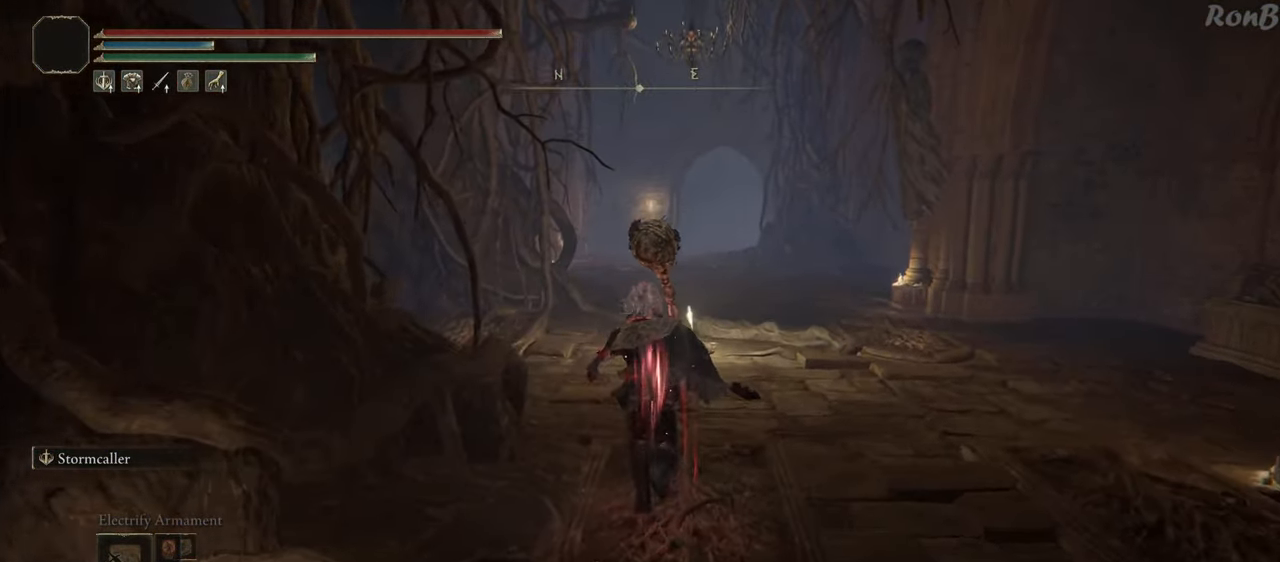
{"buttons": ["R1"], "left_stick": "up", "right_stick": "center", "events": [[150, "right_stick", "center"]]}
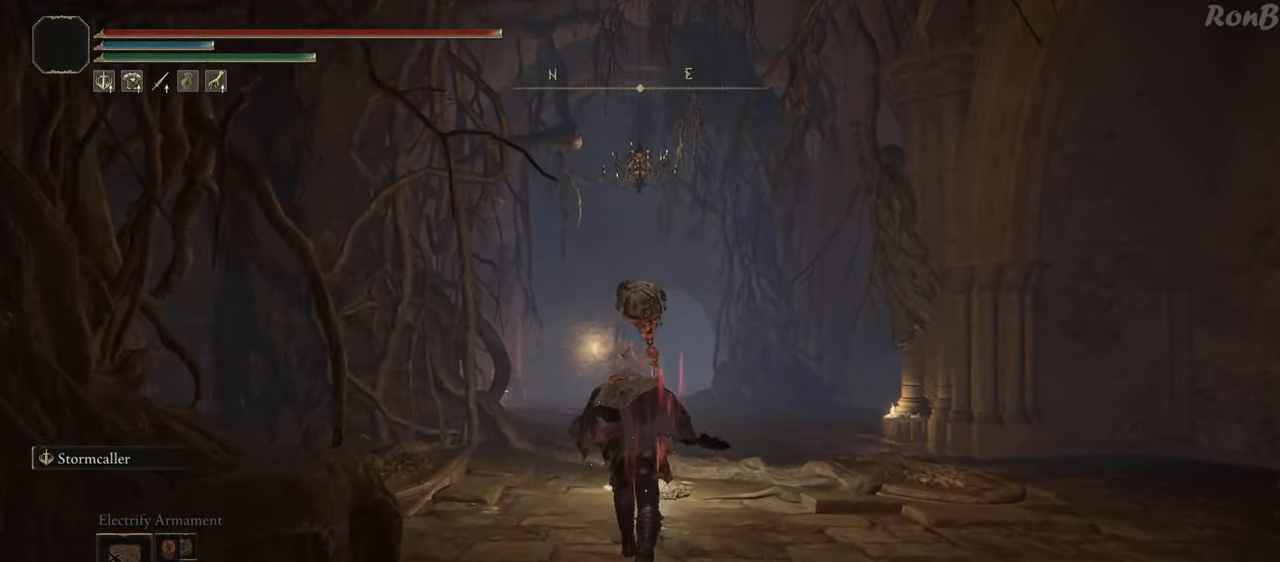
{"buttons": ["TRIANGLE", "R1"], "left_stick": "up", "right_stick": "center", "events": [[133, "TRIANGLE", "down"], [217, "TRIANGLE", "up"], [300, "TRIANGLE", "down"], [383, "TRIANGLE", "up"], [467, "TRIANGLE", "down"]]}
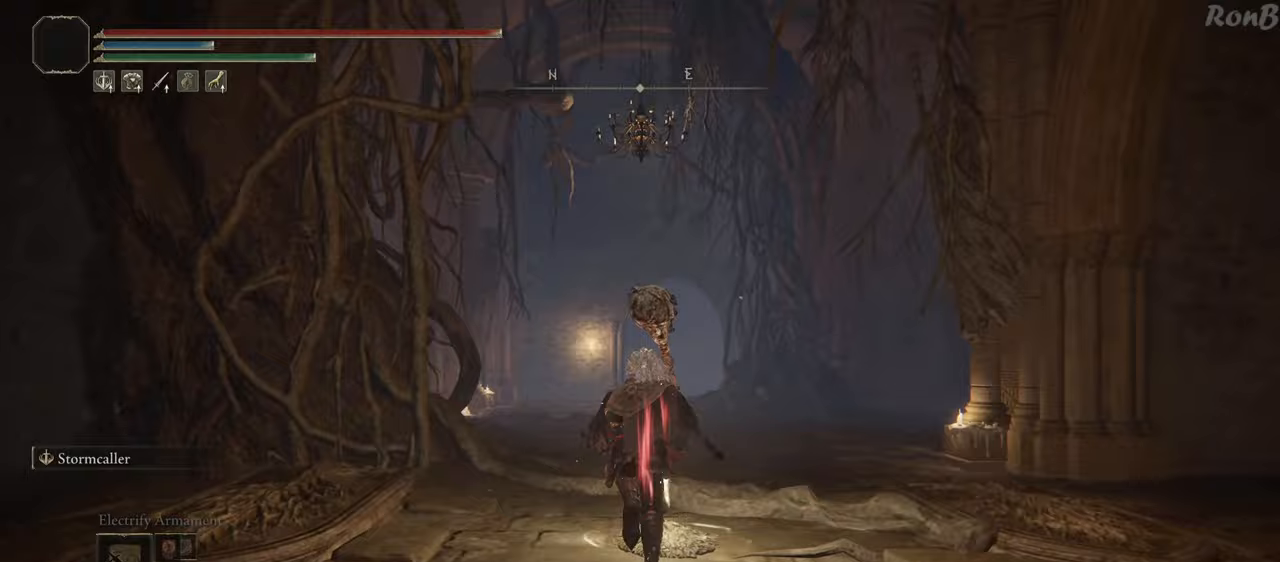
{"buttons": [], "left_stick": "center", "right_stick": "center", "events": [[33, "TRIANGLE", "up"], [100, "TRIANGLE", "down"], [183, "left_stick", "center"], [200, "TRIANGLE", "up"], [300, "R1", "up"]]}
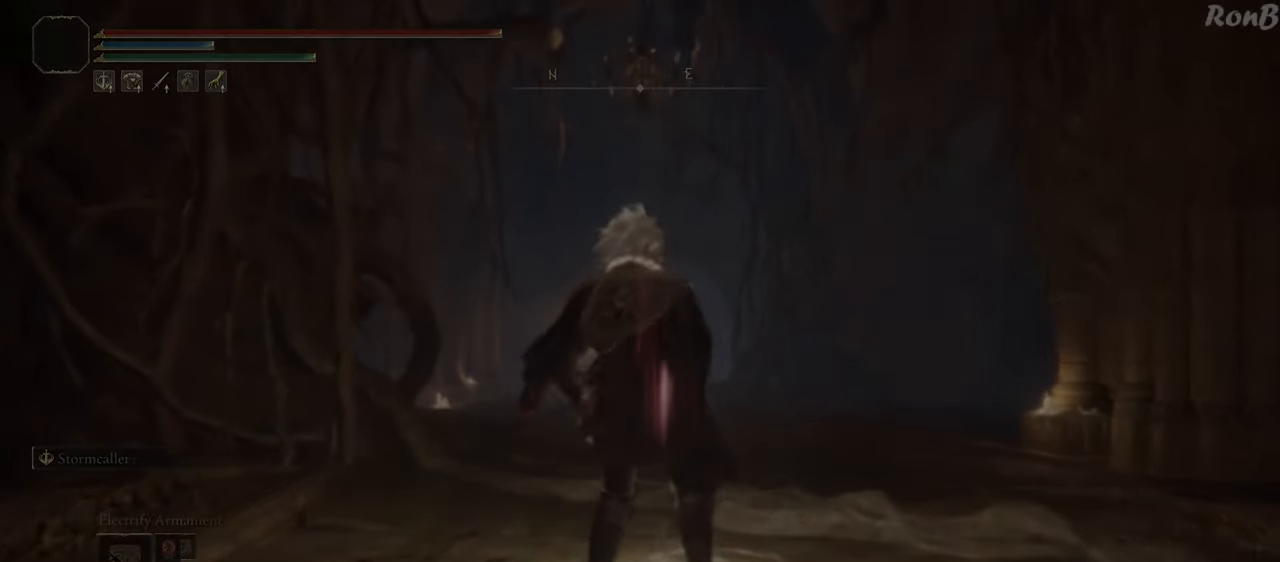
{"buttons": [], "left_stick": "center", "right_stick": "center", "events": []}
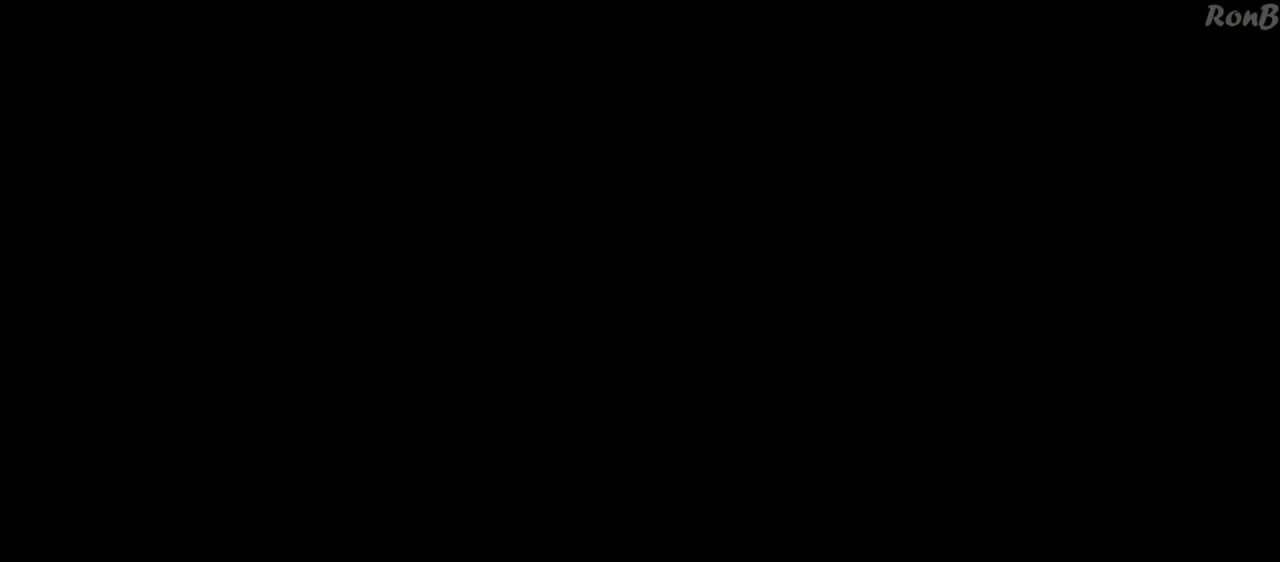
{"buttons": [], "left_stick": "center", "right_stick": "center", "events": []}
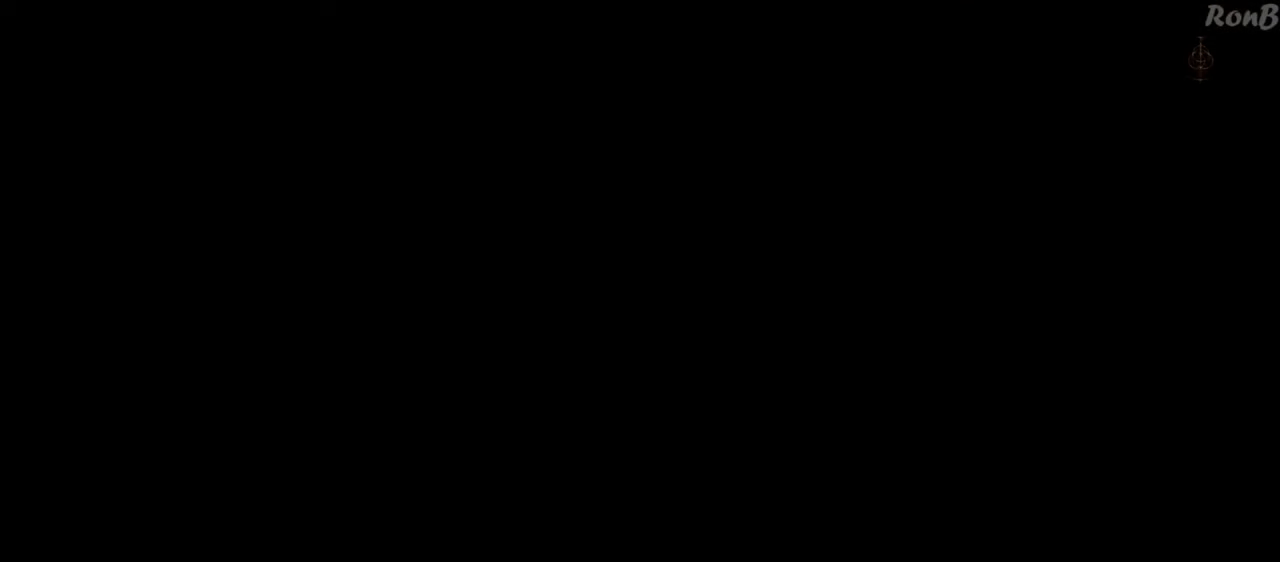
{"buttons": [], "left_stick": "center", "right_stick": "center", "events": []}
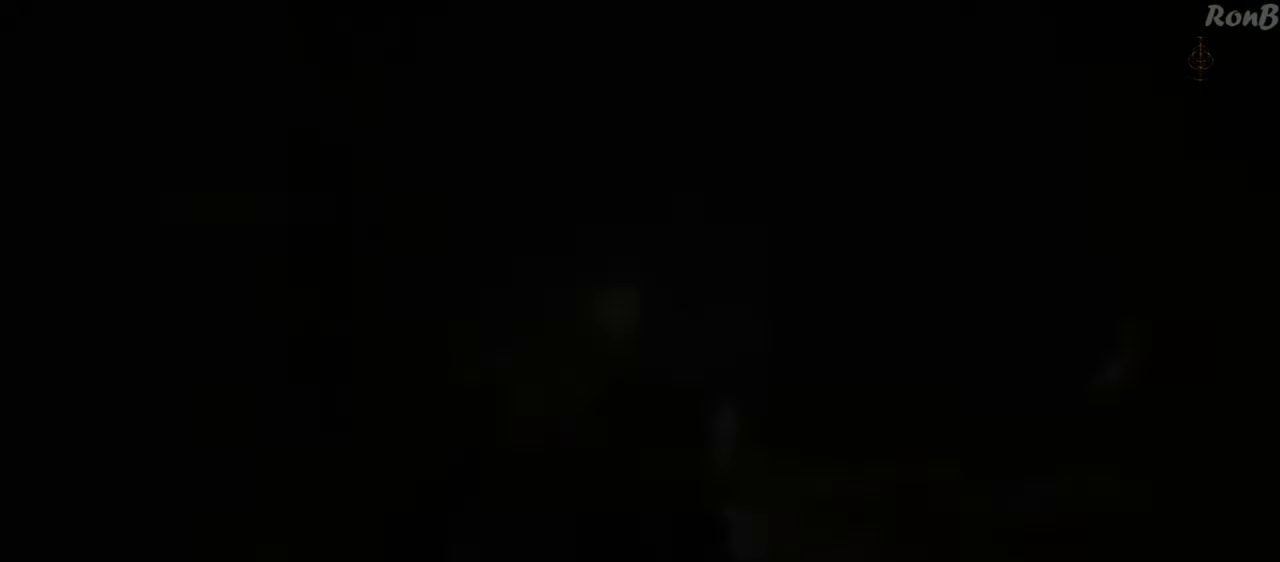
{"buttons": [], "left_stick": "center", "right_stick": "center", "events": [[383, "DPAD_DOWN", "down"], [483, "DPAD_DOWN", "up"]]}
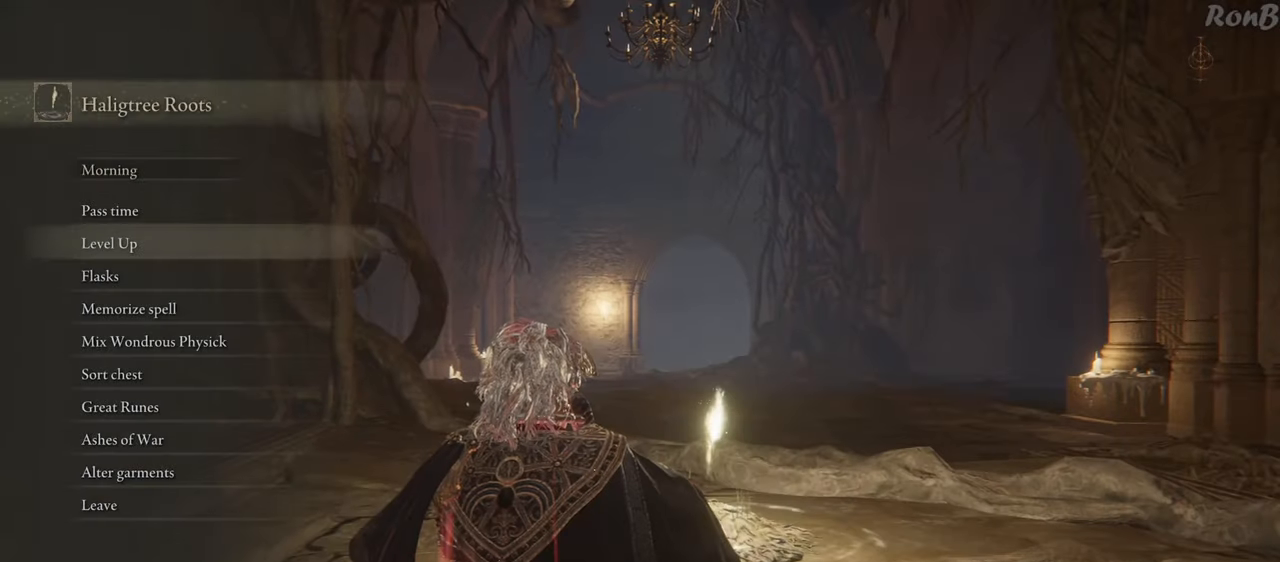
{"buttons": [], "left_stick": "center", "right_stick": "center", "events": [[200, "DPAD_DOWN", "down"], [317, "DPAD_DOWN", "up"], [400, "DPAD_DOWN", "down"], [500, "DPAD_DOWN", "up"]]}
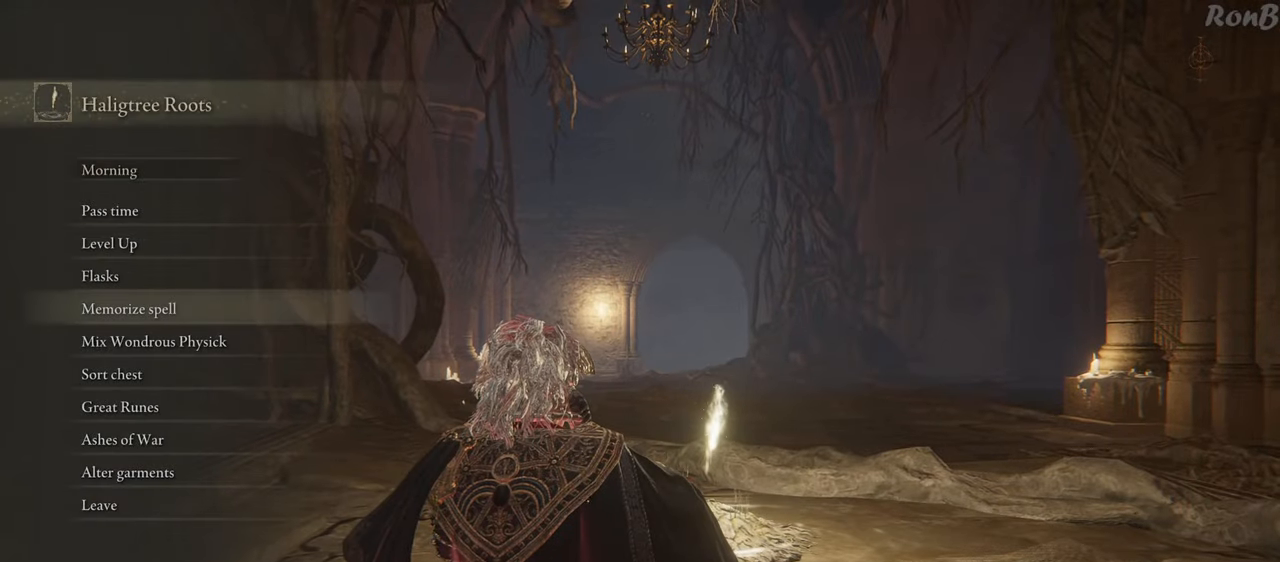
{"buttons": ["DPAD_DOWN"], "left_stick": "center", "right_stick": "center", "events": [[183, "DPAD_UP", "down"], [267, "CROSS", "down"], [267, "DPAD_UP", "up"], [383, "CROSS", "up"], [483, "DPAD_DOWN", "down"]]}
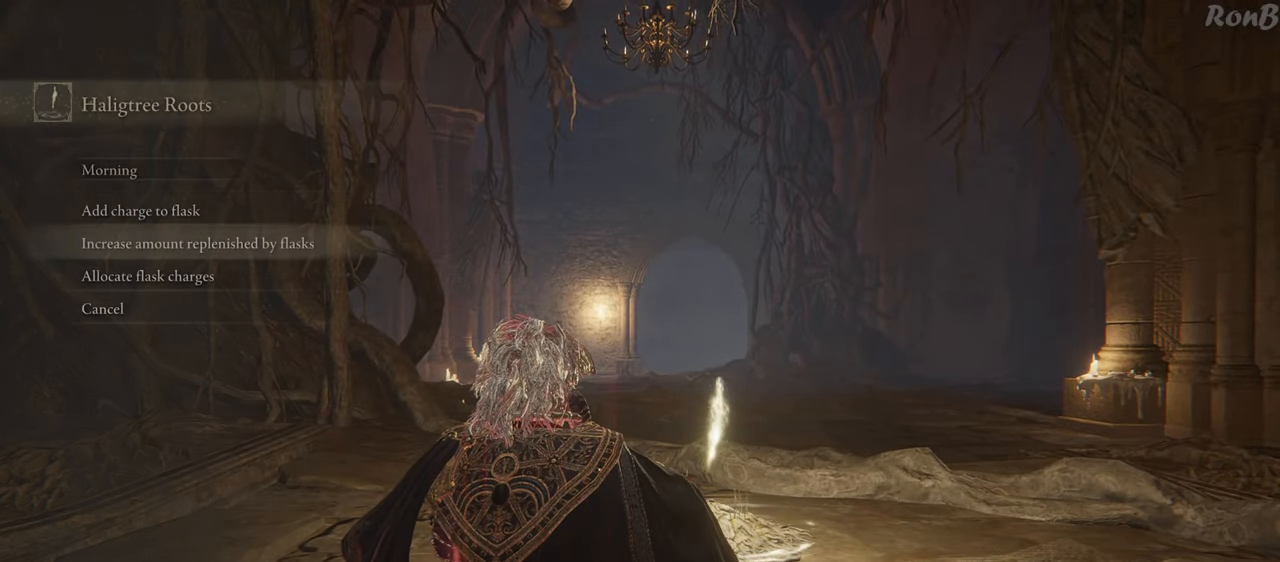
{"buttons": ["DPAD_UP"], "left_stick": "center", "right_stick": "center", "events": [[67, "DPAD_DOWN", "up"], [167, "DPAD_DOWN", "down"], [283, "DPAD_DOWN", "up"], [467, "DPAD_UP", "down"]]}
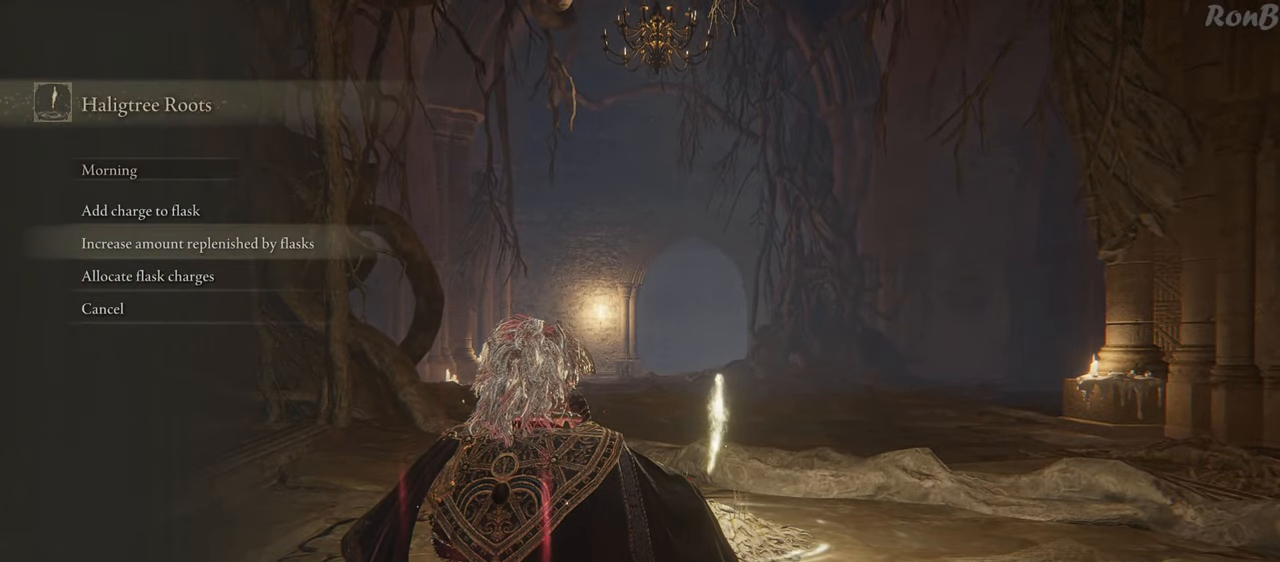
{"buttons": [], "left_stick": "center", "right_stick": "center", "events": [[33, "DPAD_UP", "up"], [233, "DPAD_DOWN", "down"], [300, "DPAD_DOWN", "up"], [383, "CROSS", "down"], [467, "CROSS", "up"]]}
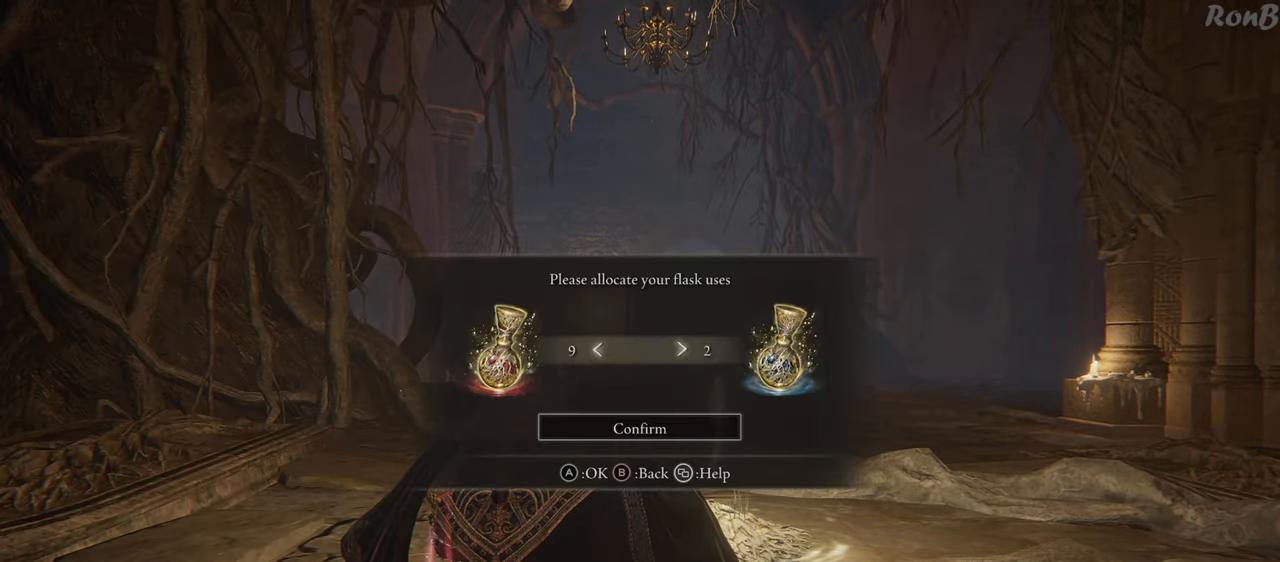
{"buttons": ["CIRCLE"], "left_stick": "center", "right_stick": "center", "events": [[450, "CIRCLE", "down"]]}
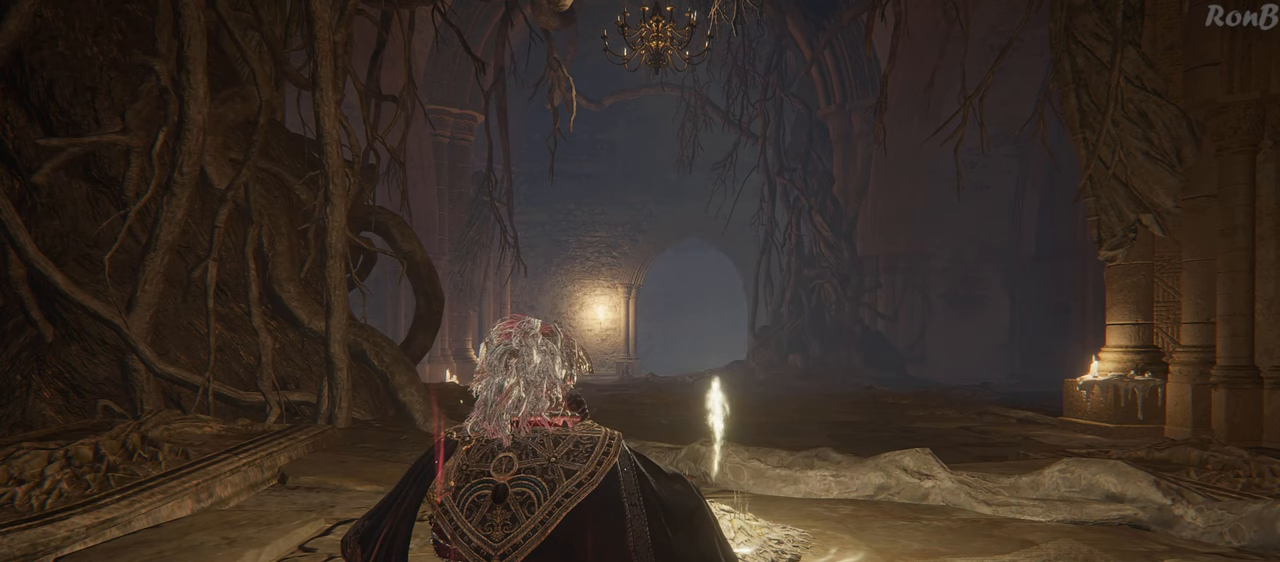
{"buttons": ["CROSS"], "left_stick": "center", "right_stick": "center", "events": [[50, "CIRCLE", "up"], [367, "DPAD_UP", "down"], [483, "CROSS", "down"], [483, "DPAD_UP", "up"]]}
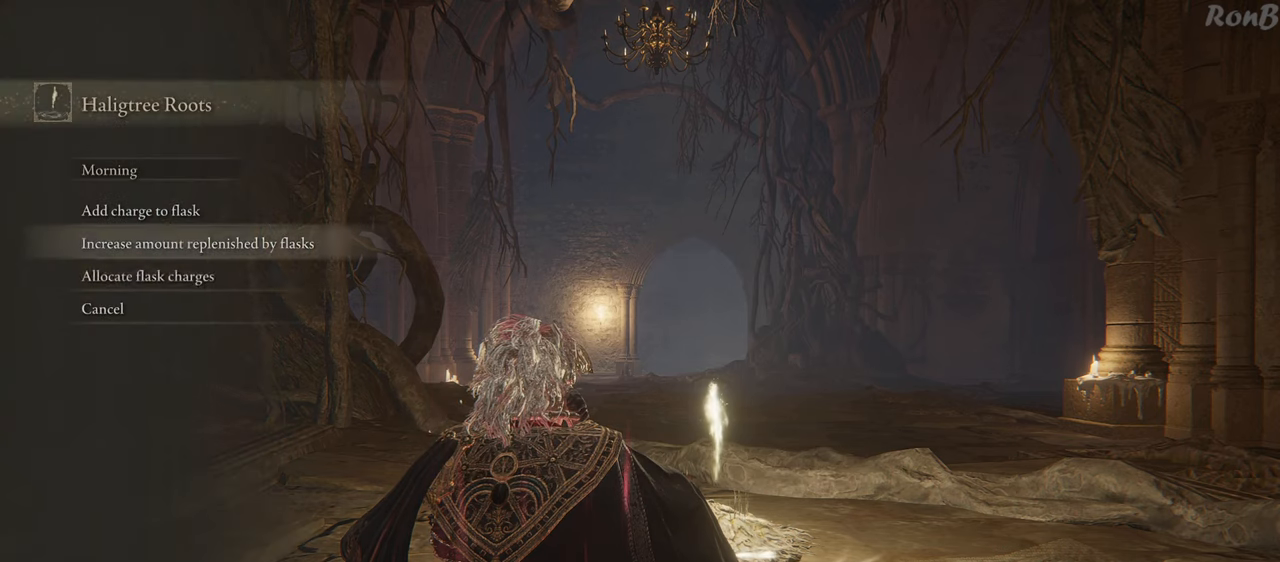
{"buttons": [], "left_stick": "center", "right_stick": "center", "events": [[83, "CROSS", "up"]]}
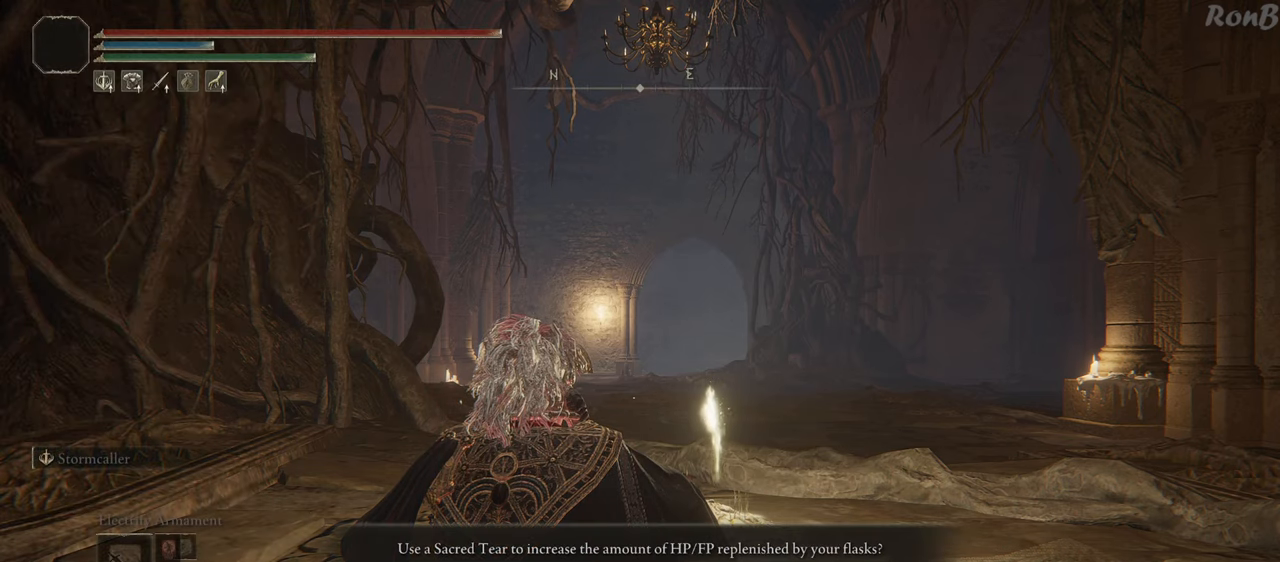
{"buttons": [], "left_stick": "center", "right_stick": "center", "events": [[83, "DPAD_LEFT", "down"], [183, "DPAD_LEFT", "up"], [200, "CROSS", "down"], [267, "CROSS", "up"]]}
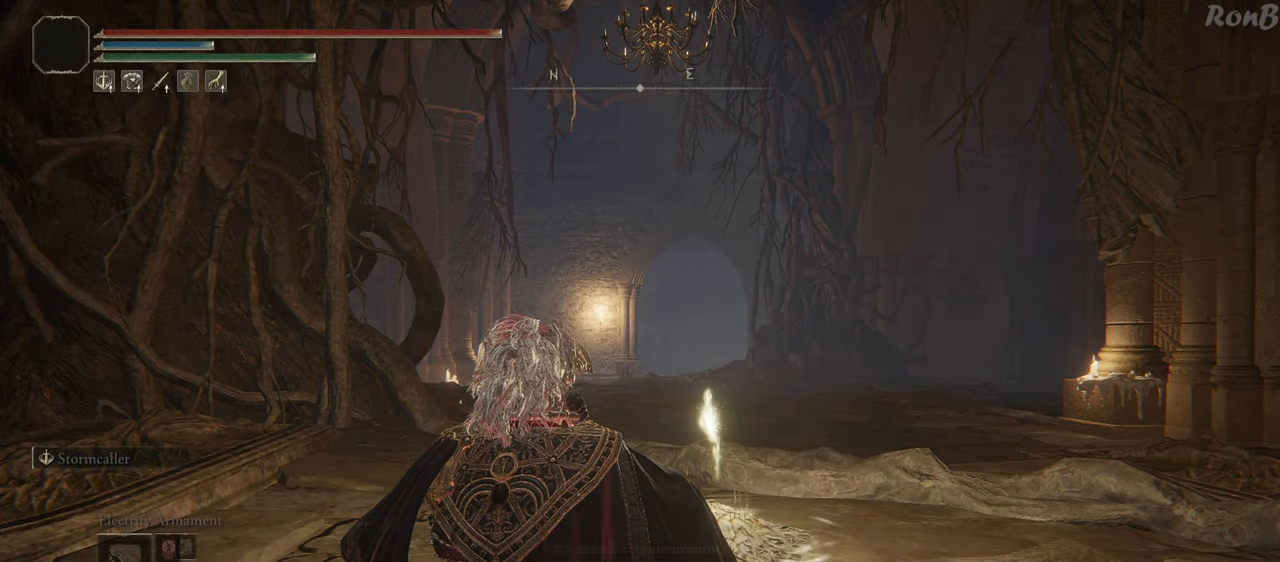
{"buttons": [], "left_stick": "center", "right_stick": "center", "events": [[217, "CROSS", "down"], [300, "CROSS", "up"]]}
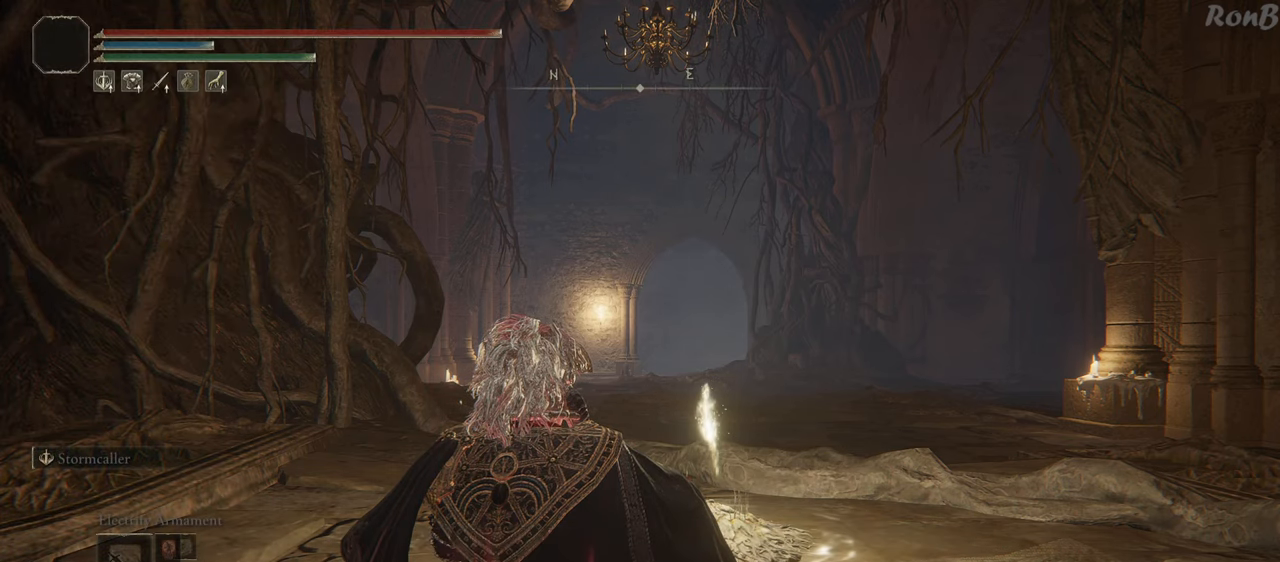
{"buttons": [], "left_stick": "center", "right_stick": "center", "events": []}
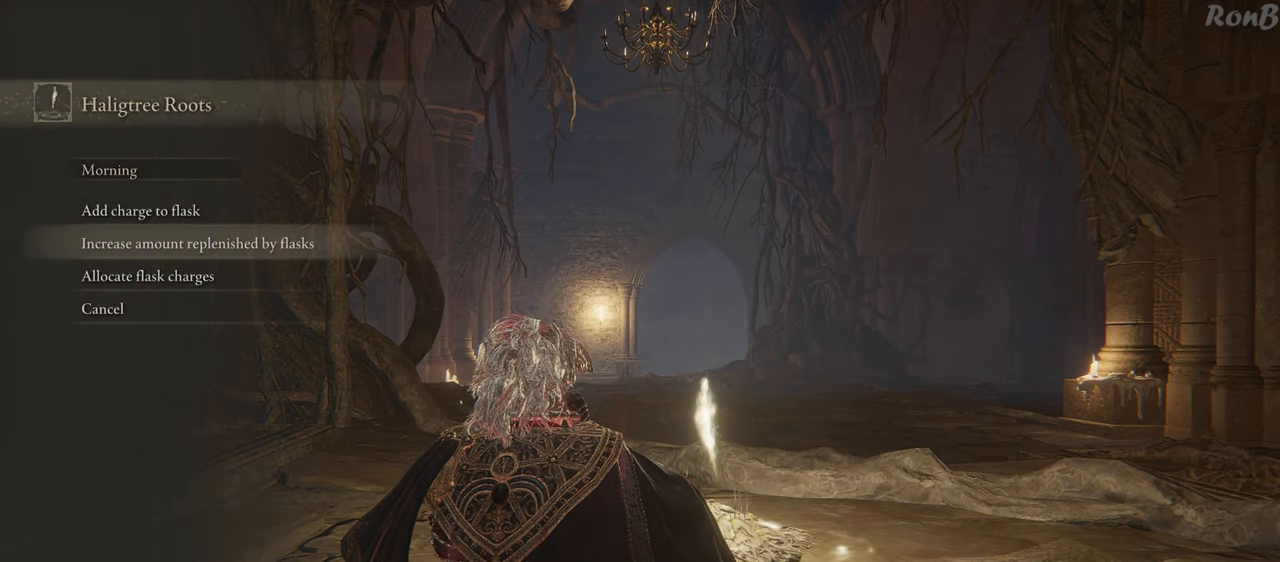
{"buttons": ["CROSS"], "left_stick": "center", "right_stick": "center", "events": [[300, "DPAD_DOWN", "down"], [417, "DPAD_DOWN", "up"], [433, "CROSS", "down"]]}
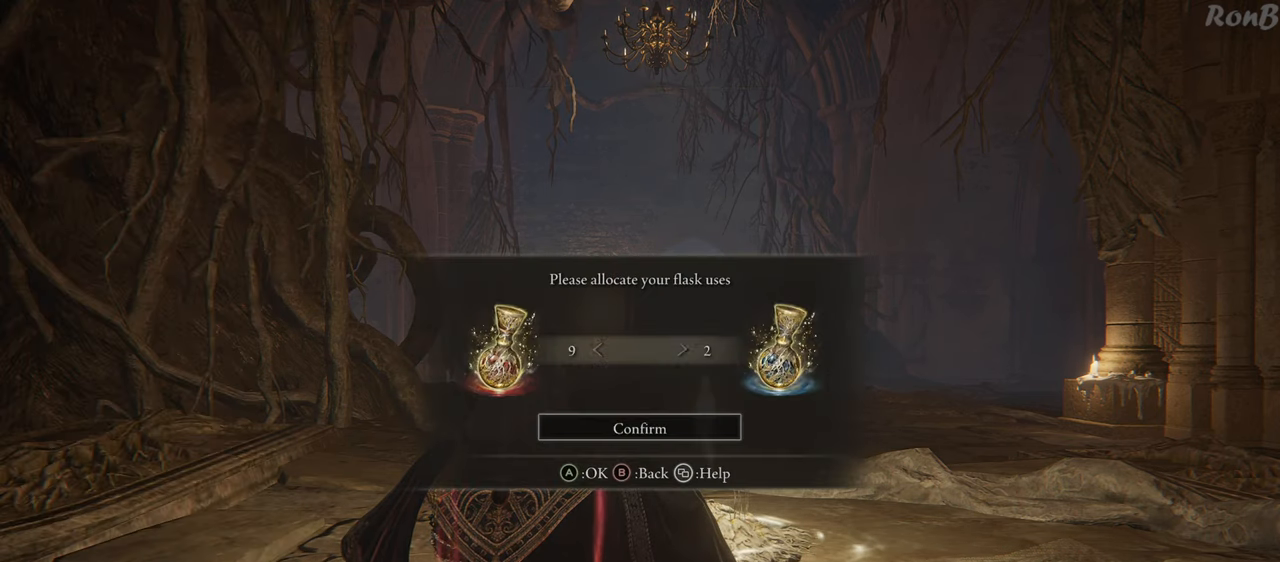
{"buttons": [], "left_stick": "center", "right_stick": "center", "events": [[33, "CROSS", "up"]]}
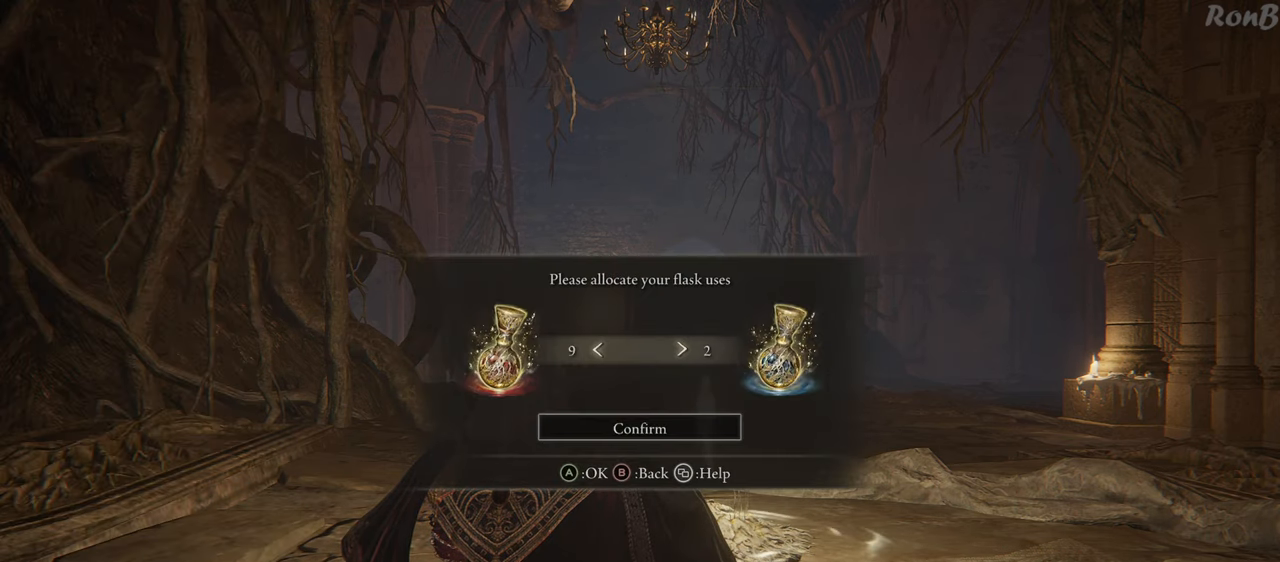
{"buttons": [], "left_stick": "center", "right_stick": "center", "events": []}
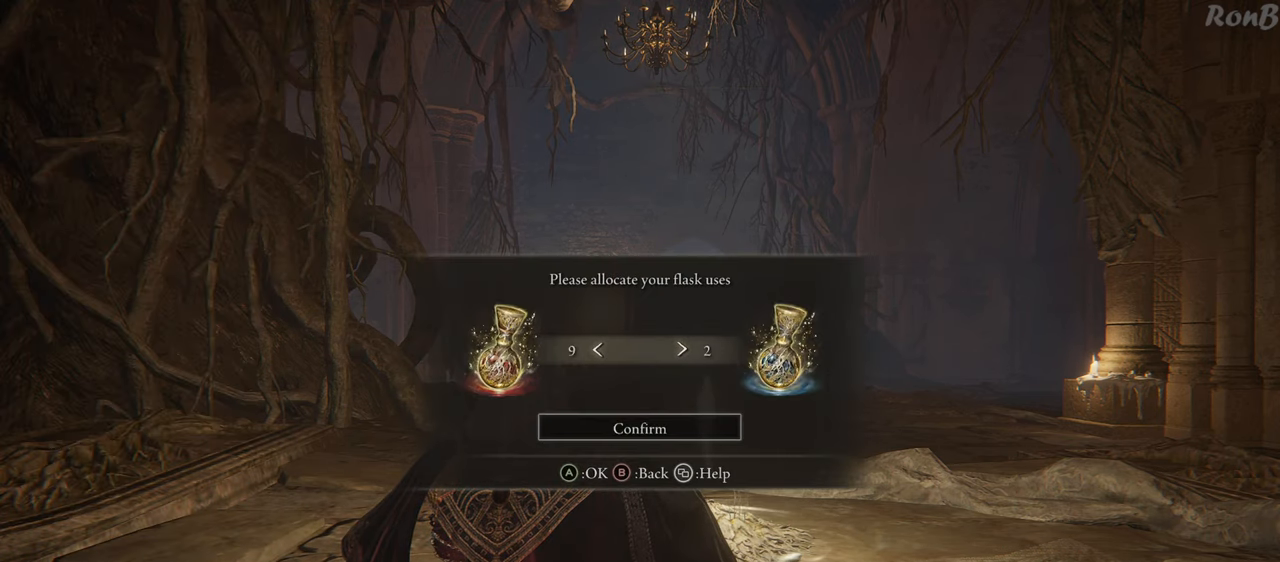
{"buttons": [], "left_stick": "center", "right_stick": "center", "events": []}
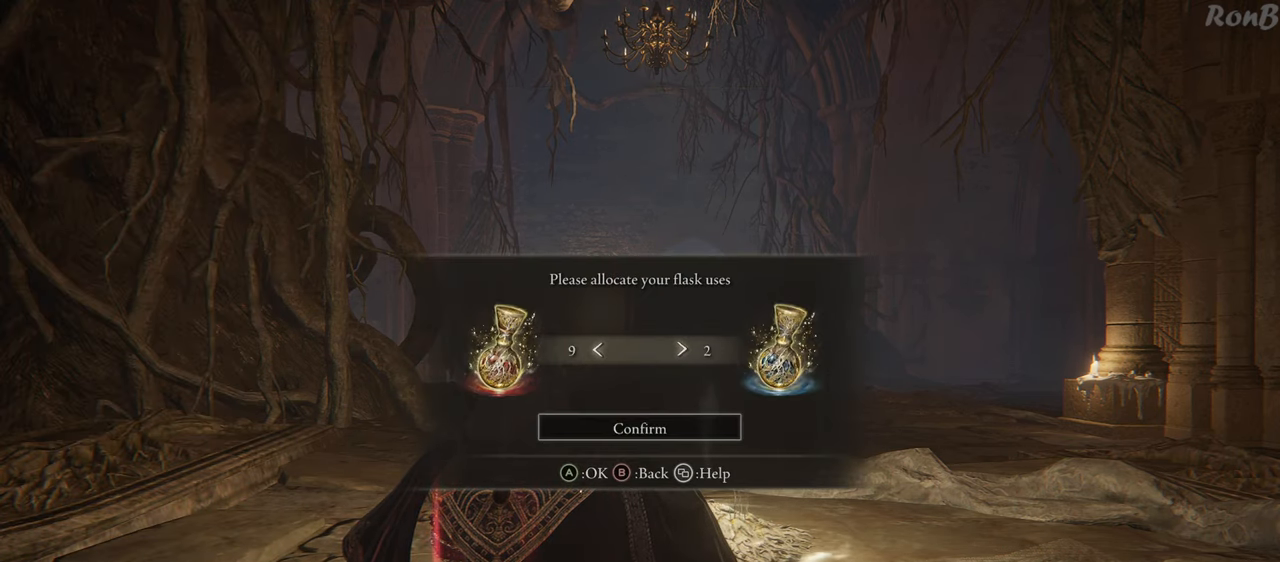
{"buttons": [], "left_stick": "center", "right_stick": "center", "events": [[133, "DPAD_LEFT", "down"], [250, "DPAD_LEFT", "up"]]}
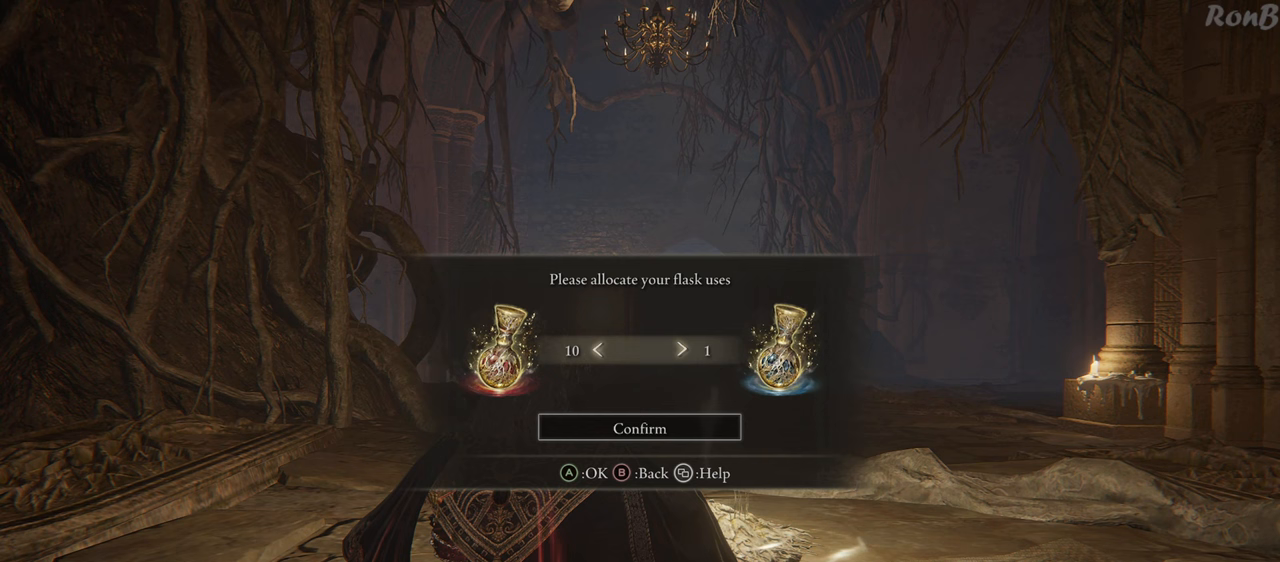
{"buttons": [], "left_stick": "center", "right_stick": "center", "events": []}
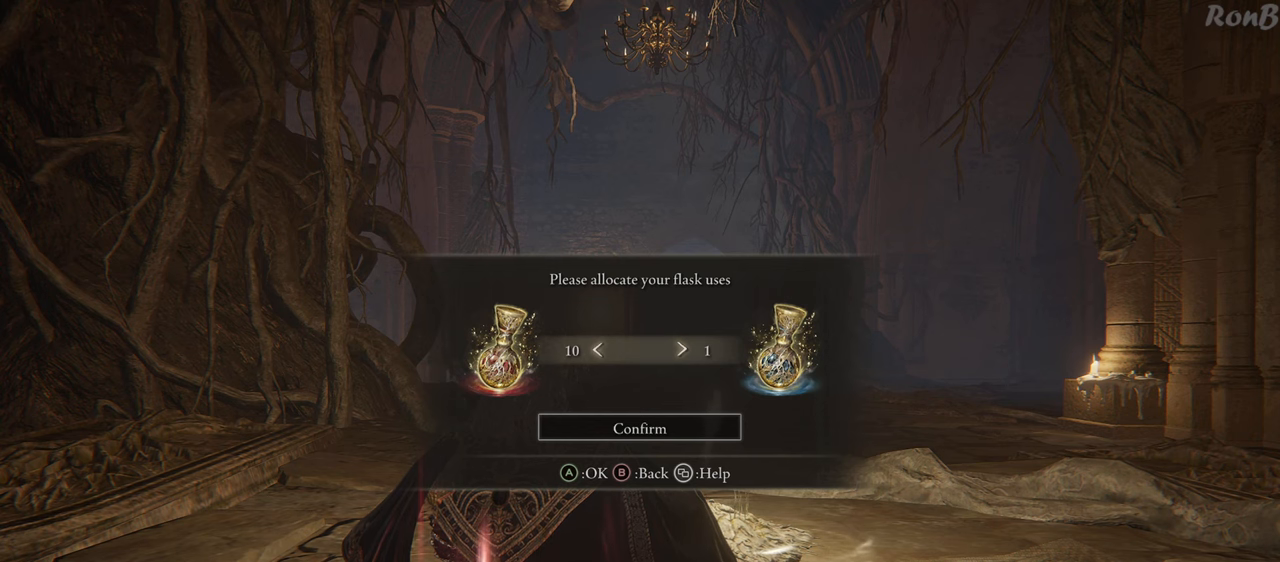
{"buttons": [], "left_stick": "center", "right_stick": "center", "events": []}